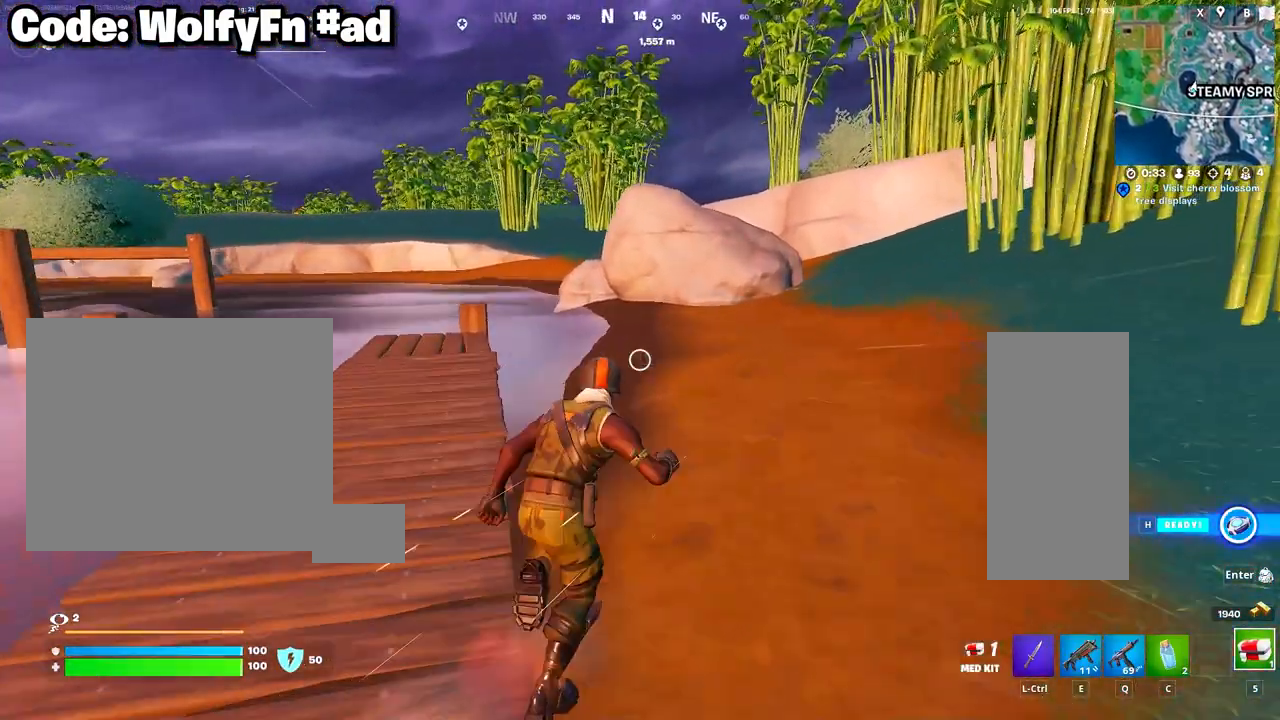
Gameplay with keyboard and mouse; each line is a JSON object with the keys and mouse buttons held at the frame after it. "events" lists presses ("down") and releases ("up") of "1", "2", "3", "4", "5", "a", "alt", "c", "caps_lock", "ctrl", "d", "e", "f", "g", "q", "r", "s", "shift", "space", "t", "tab", "v", "w", "x", "z", "mouse_left", "mouse_wheel" and "mouse_right" between this image and that frame as [ms after this image, input, new state], when the widget could be followed in between. "mouse_left", "mouse_wheel", "mouse_right" = the "left", "wheel", "right" buttons of the "mouse" list. No other keys are recorded. "wheel" means that the mouse wheel is clicked or scrolled. "mouse_move" is the direction in which the mouse moves at that frame (one of eight, or "still"), when it could be read.
{"keys": ["w"], "mouse": [], "mouse_move": "still", "events": [[217, "q", "down"], [317, "q", "up"]]}
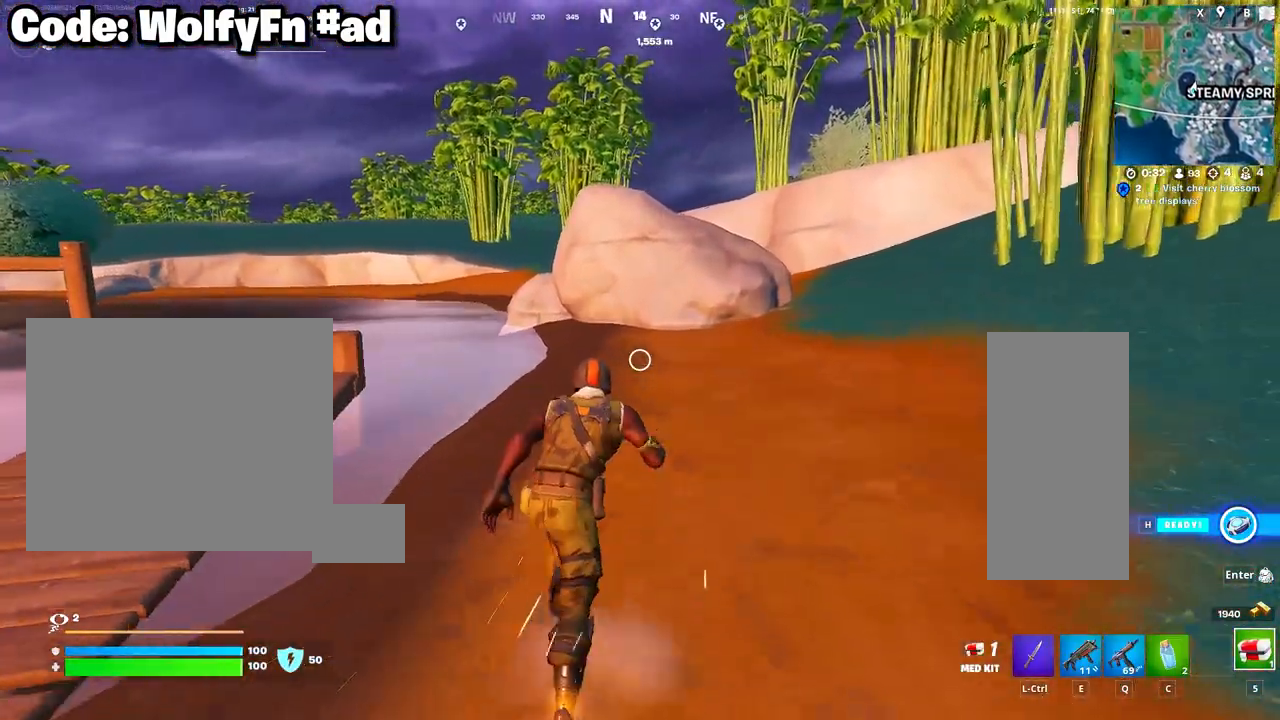
{"keys": ["w"], "mouse": [], "mouse_move": "still", "events": [[200, "e", "down"], [333, "e", "up"]]}
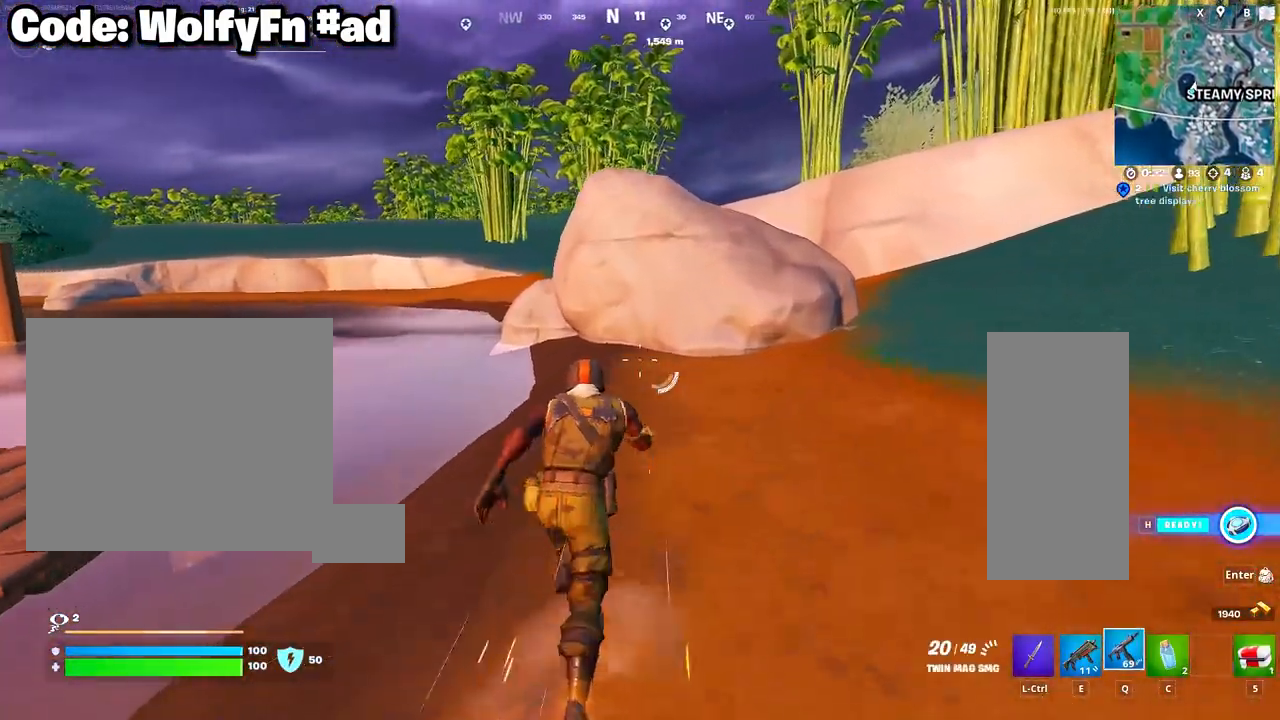
{"keys": ["w"], "mouse": [], "mouse_move": "still", "events": [[117, "a", "down"], [250, "a", "up"]]}
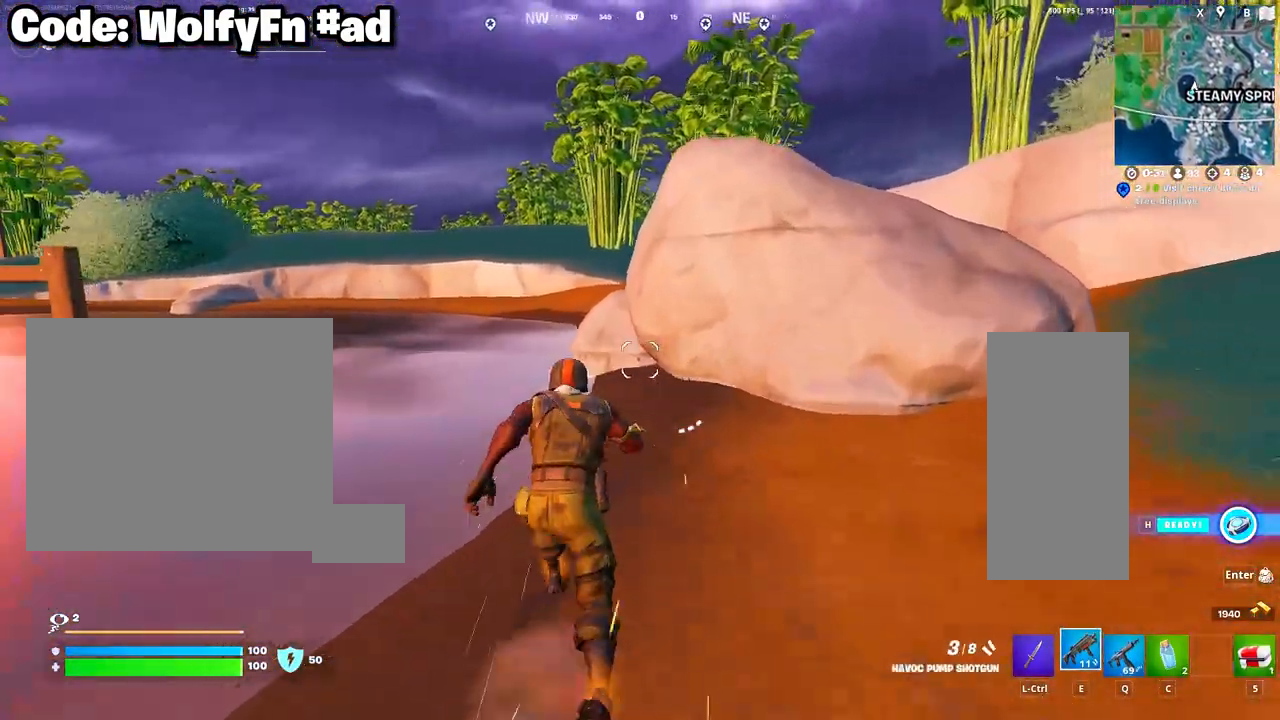
{"keys": ["space", "w"], "mouse": [], "mouse_move": "still", "events": [[417, "a", "down"], [500, "a", "up"], [500, "space", "down"]]}
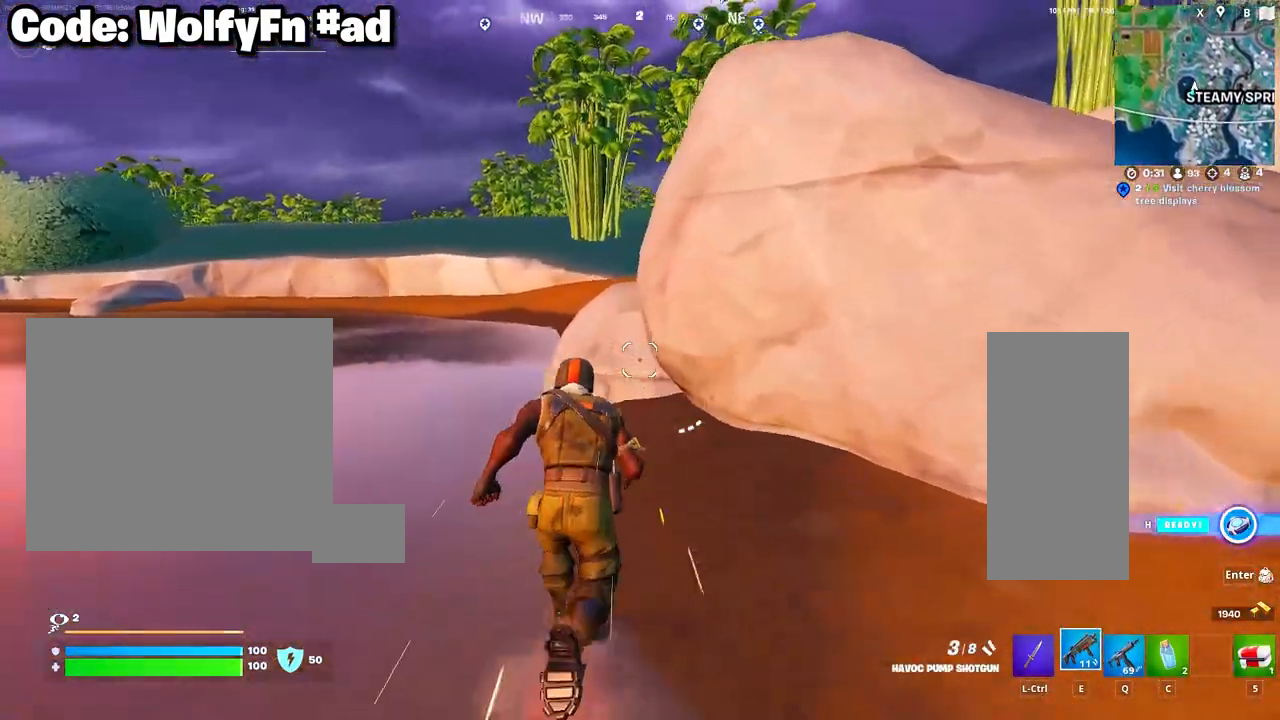
{"keys": ["w"], "mouse": [], "mouse_move": "still", "events": [[200, "space", "up"]]}
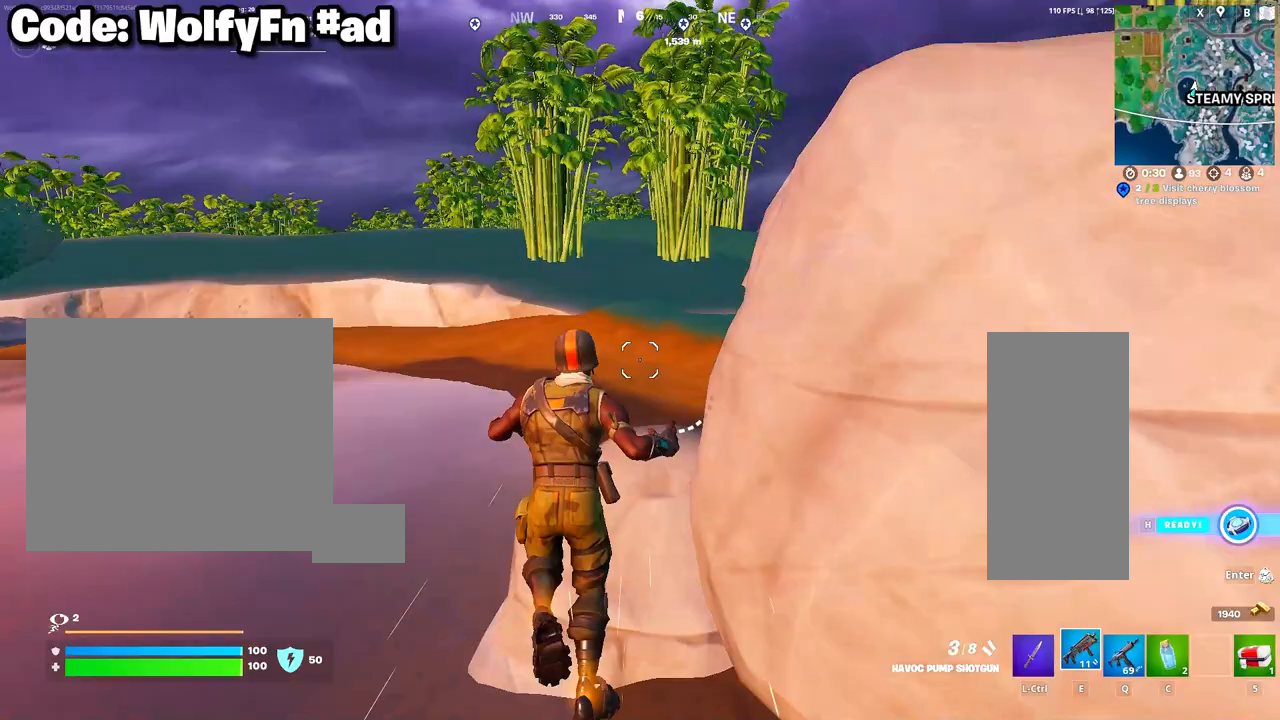
{"keys": ["d", "w"], "mouse": [], "mouse_move": "up-left", "events": [[167, "d", "down"]]}
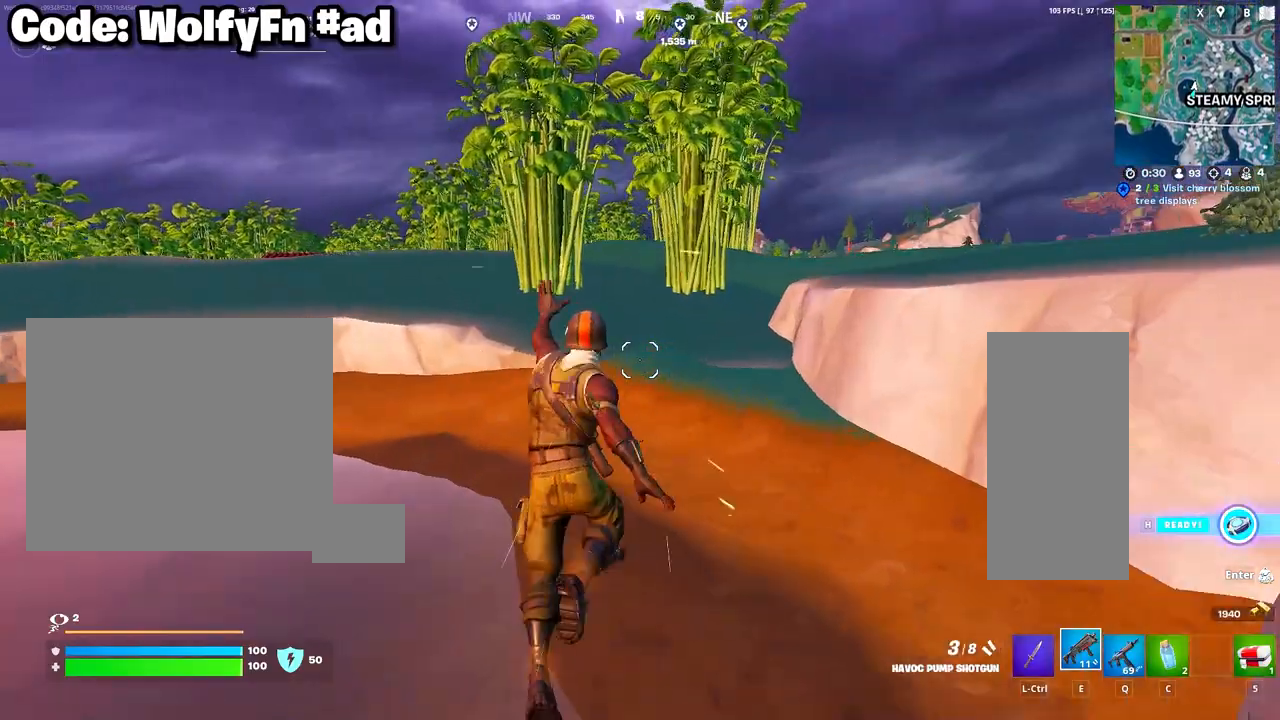
{"keys": ["w"], "mouse": [], "mouse_move": "still", "events": [[33, "d", "up"], [217, "space", "down"], [367, "space", "up"]]}
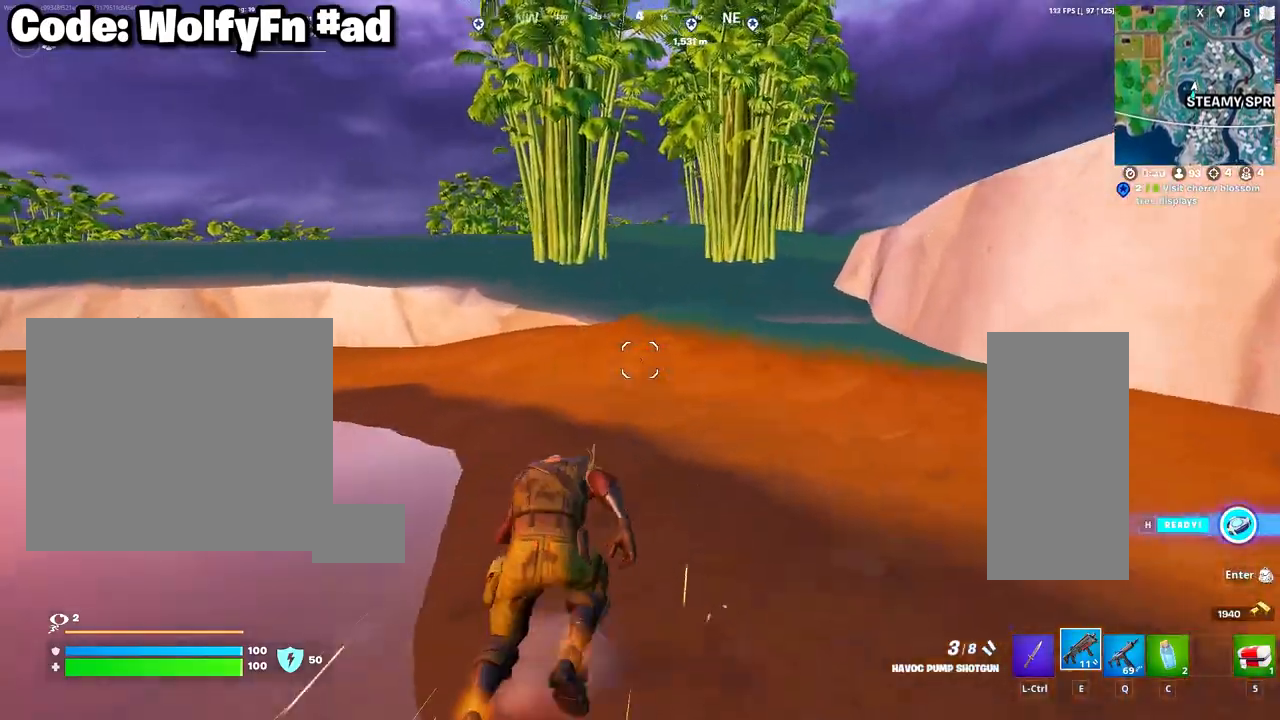
{"keys": [], "mouse": [], "mouse_move": "still", "events": [[150, "tab", "down"], [283, "tab", "up"], [283, "w", "up"]]}
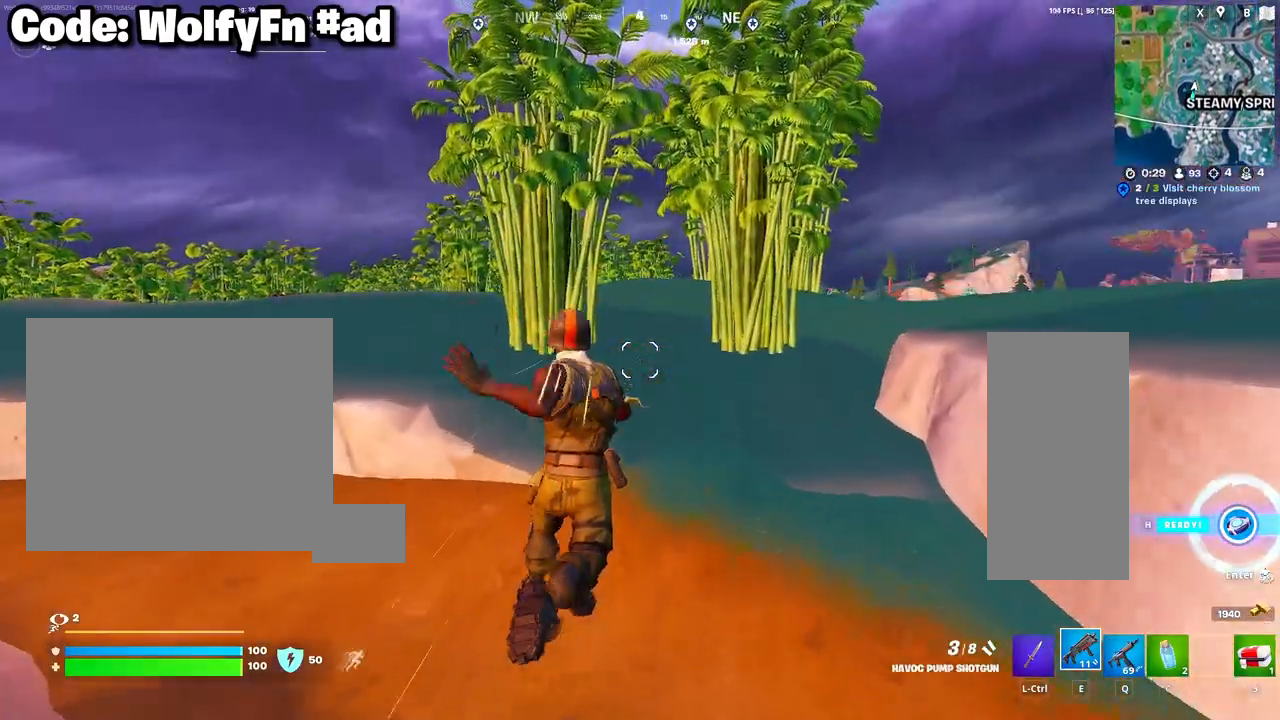
{"keys": [], "mouse": [], "mouse_move": "still", "events": []}
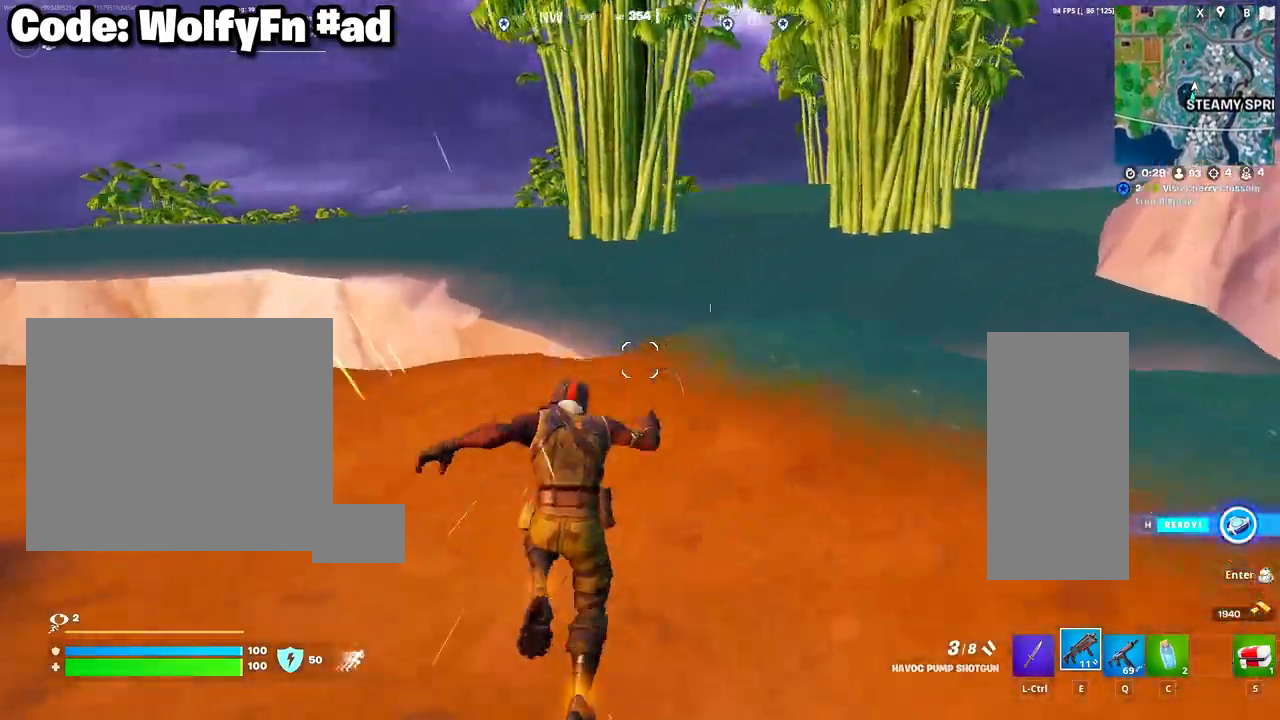
{"keys": [], "mouse": [], "mouse_move": "still", "events": [[33, "space", "down"], [183, "space", "up"]]}
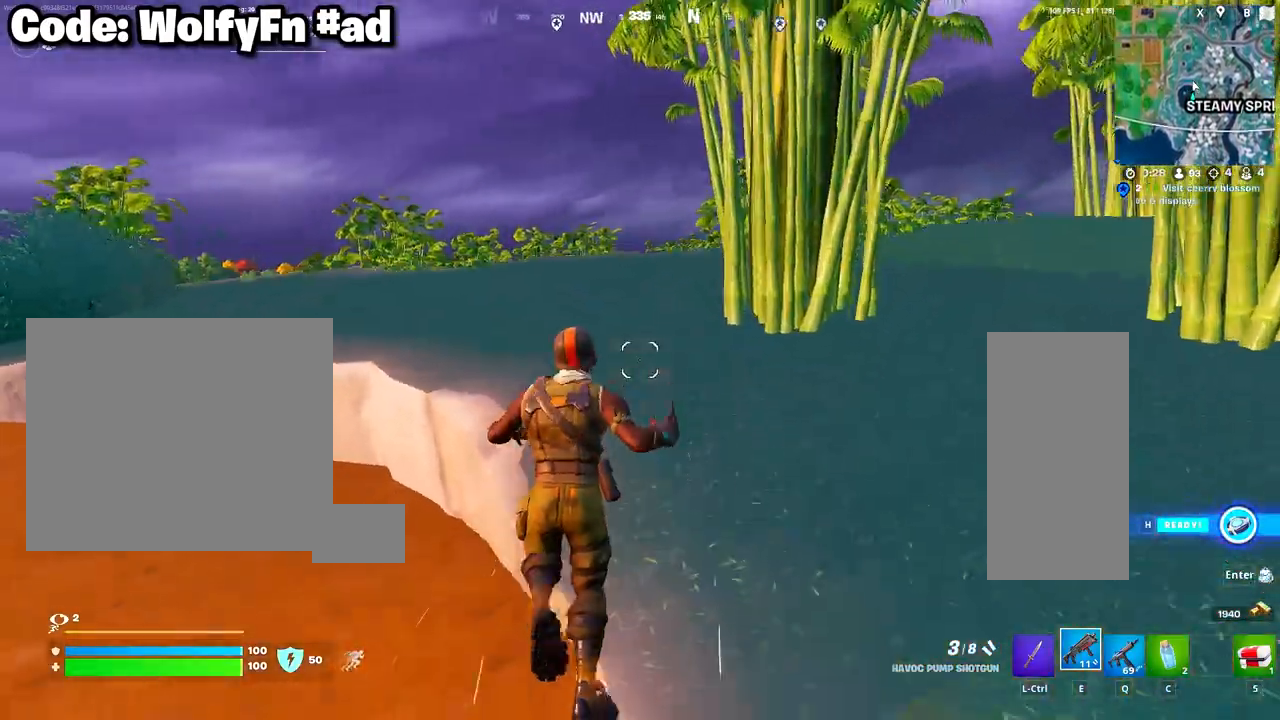
{"keys": ["w"], "mouse": [], "mouse_move": "still", "events": [[200, "w", "down"]]}
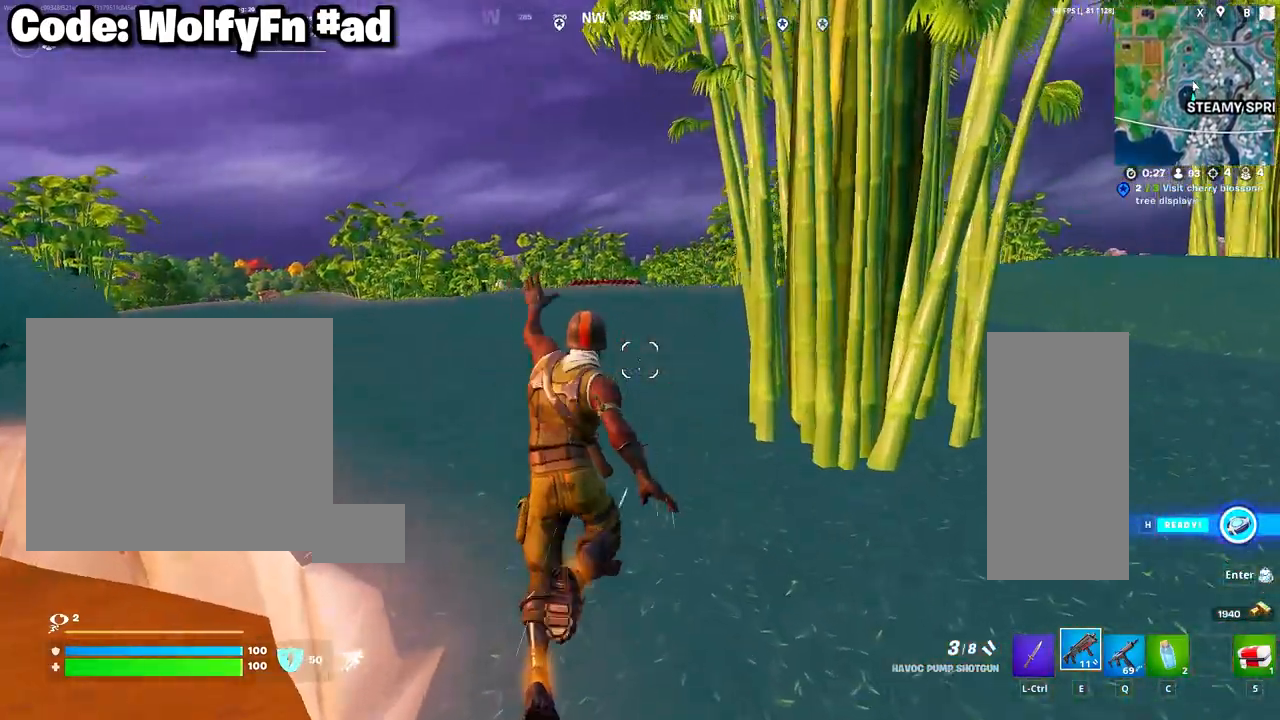
{"keys": ["space", "w"], "mouse": [], "mouse_move": "still", "events": [[483, "space", "down"]]}
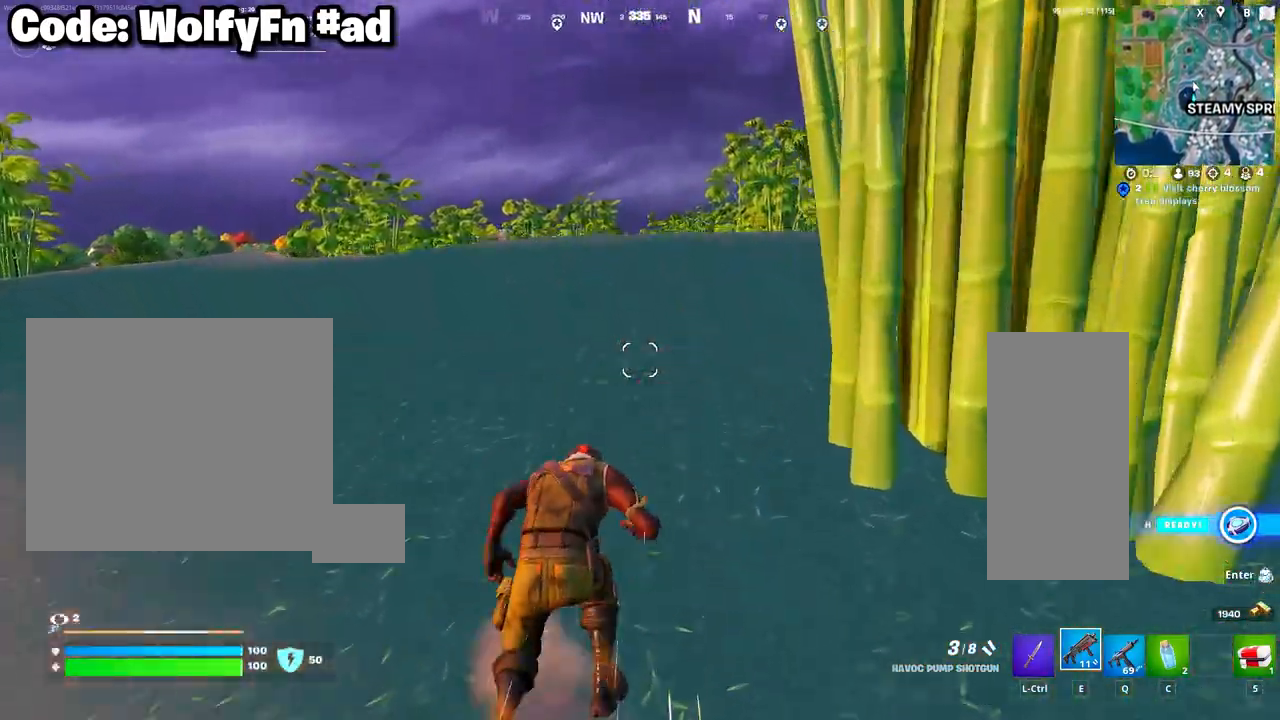
{"keys": ["w"], "mouse": [], "mouse_move": "still", "events": [[133, "space", "up"]]}
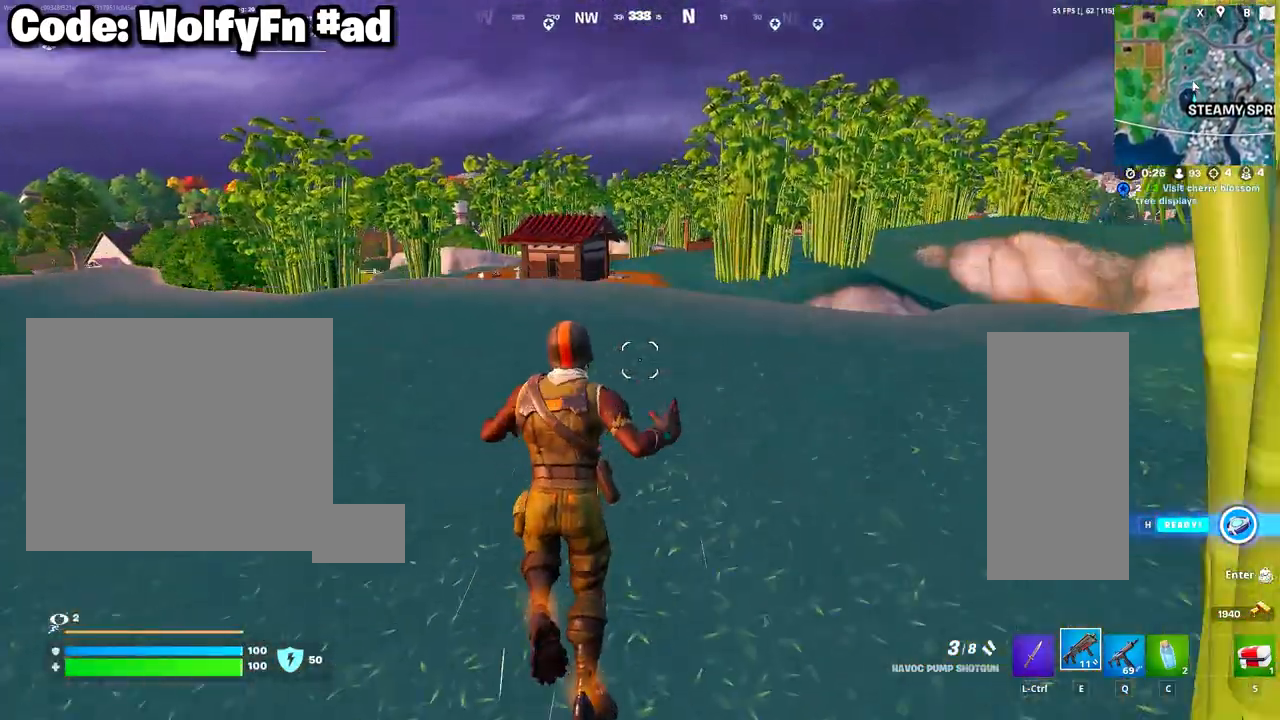
{"keys": ["w"], "mouse": [], "mouse_move": "still", "events": []}
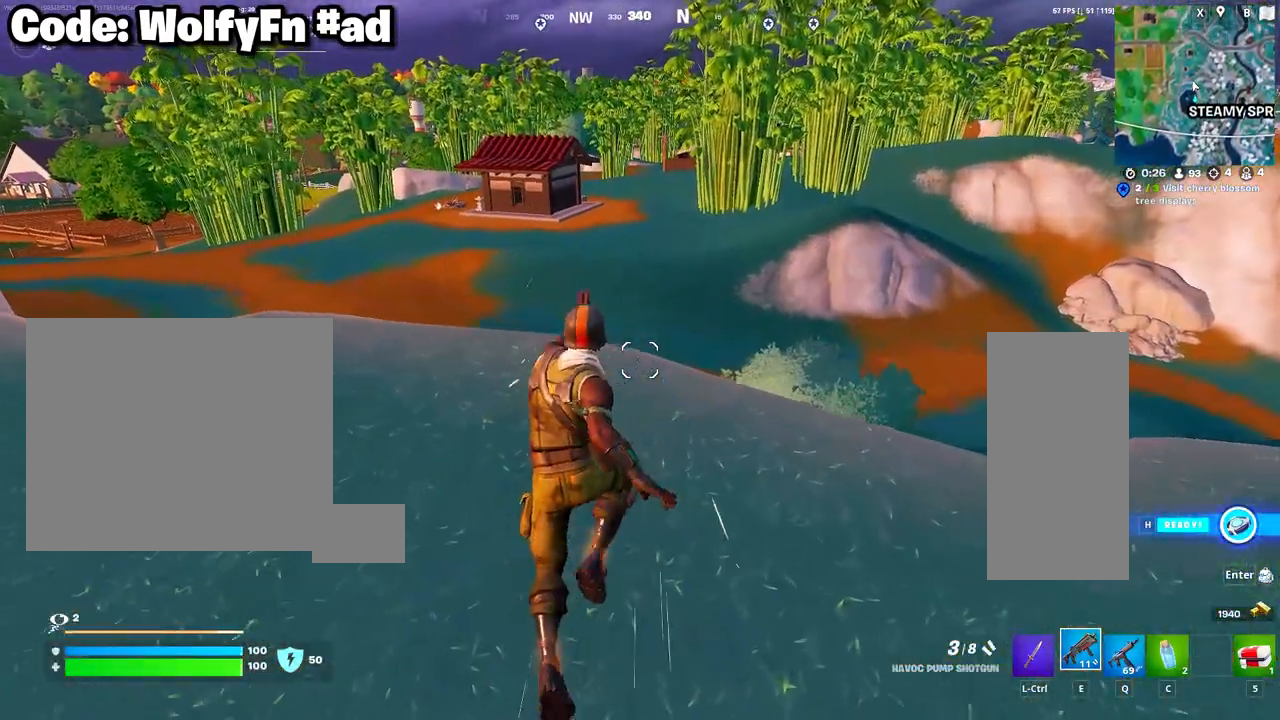
{"keys": ["w"], "mouse": [], "mouse_move": "still", "events": []}
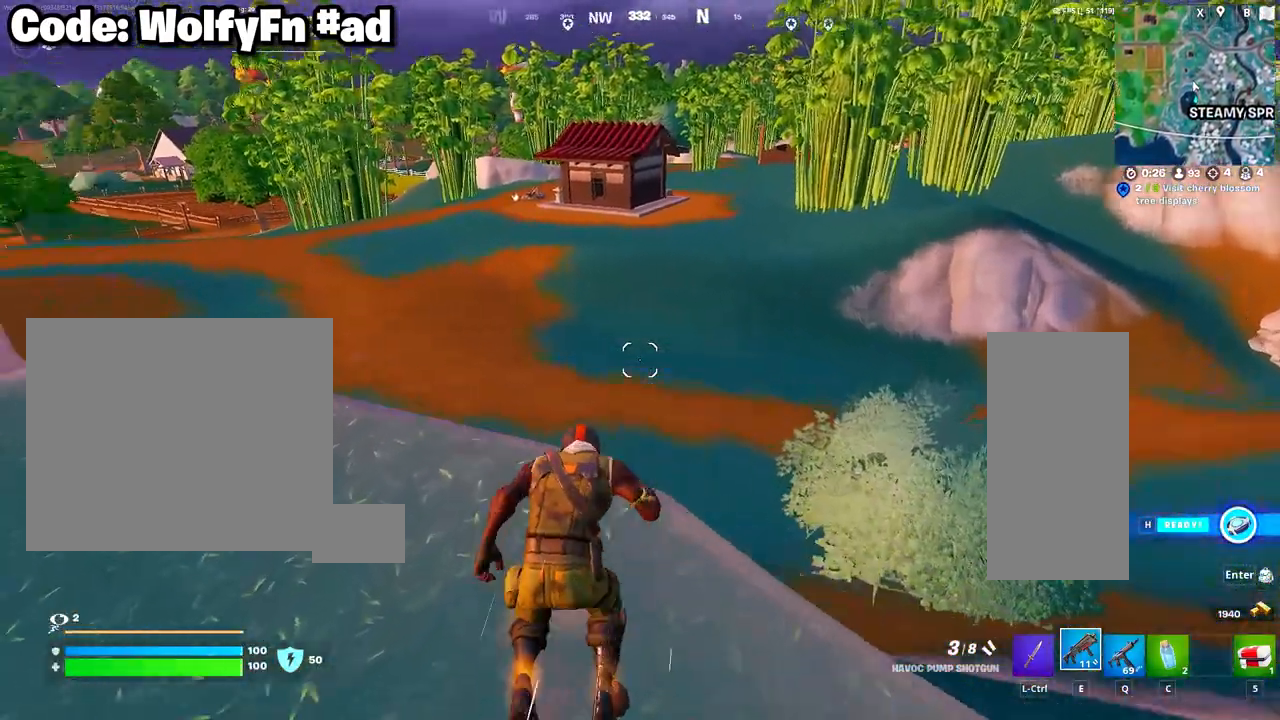
{"keys": ["w"], "mouse": [], "mouse_move": "up-right", "events": []}
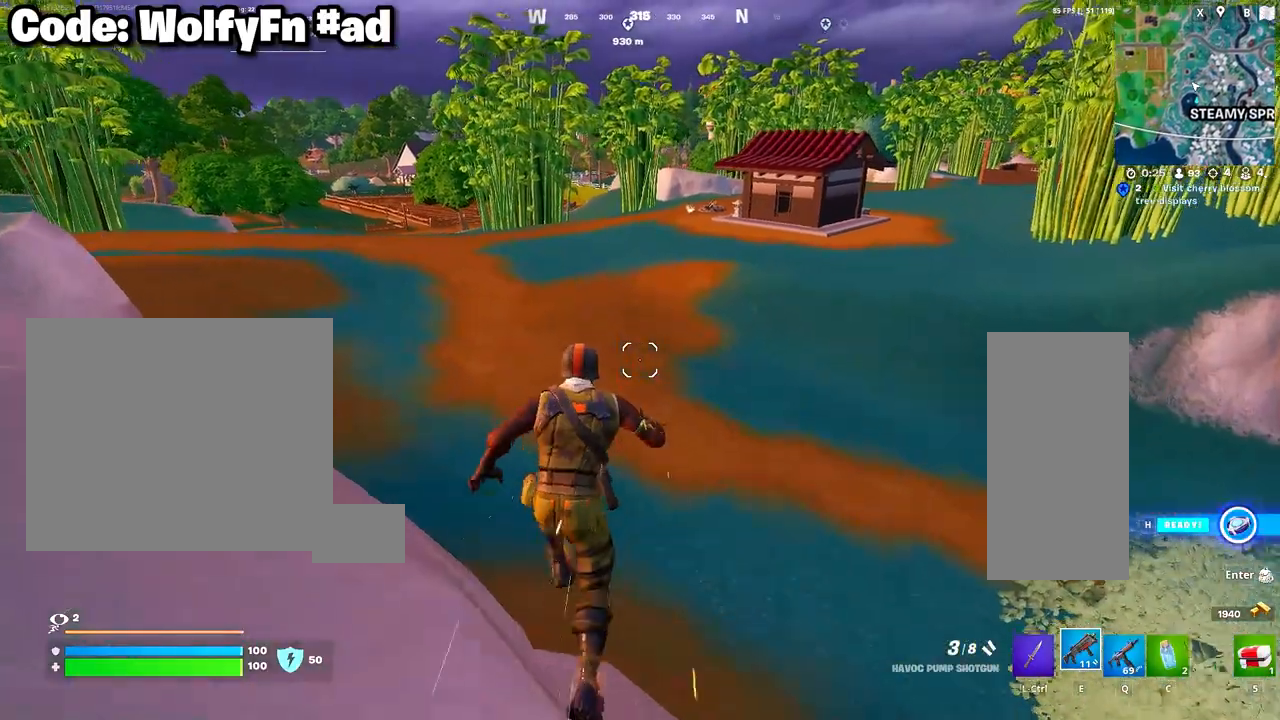
{"keys": ["w"], "mouse": [], "mouse_move": "still", "events": []}
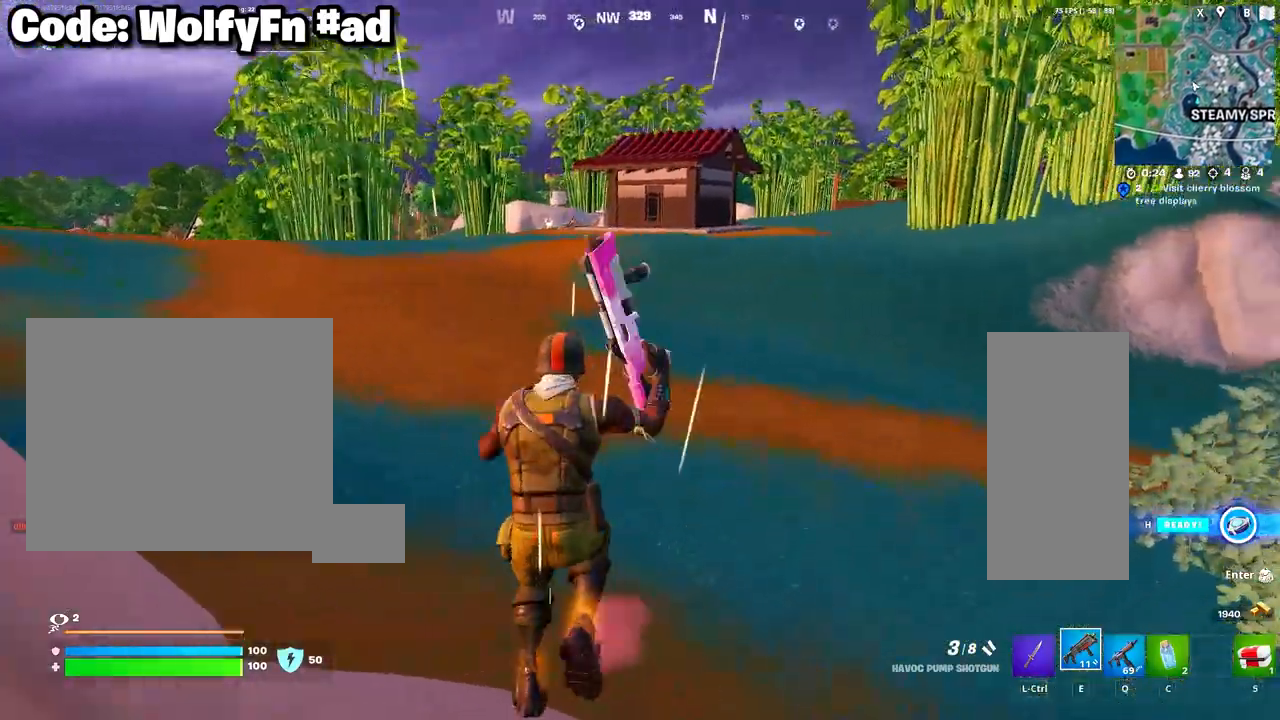
{"keys": ["w"], "mouse": [], "mouse_move": "still", "events": [[350, "space", "down"], [450, "space", "up"]]}
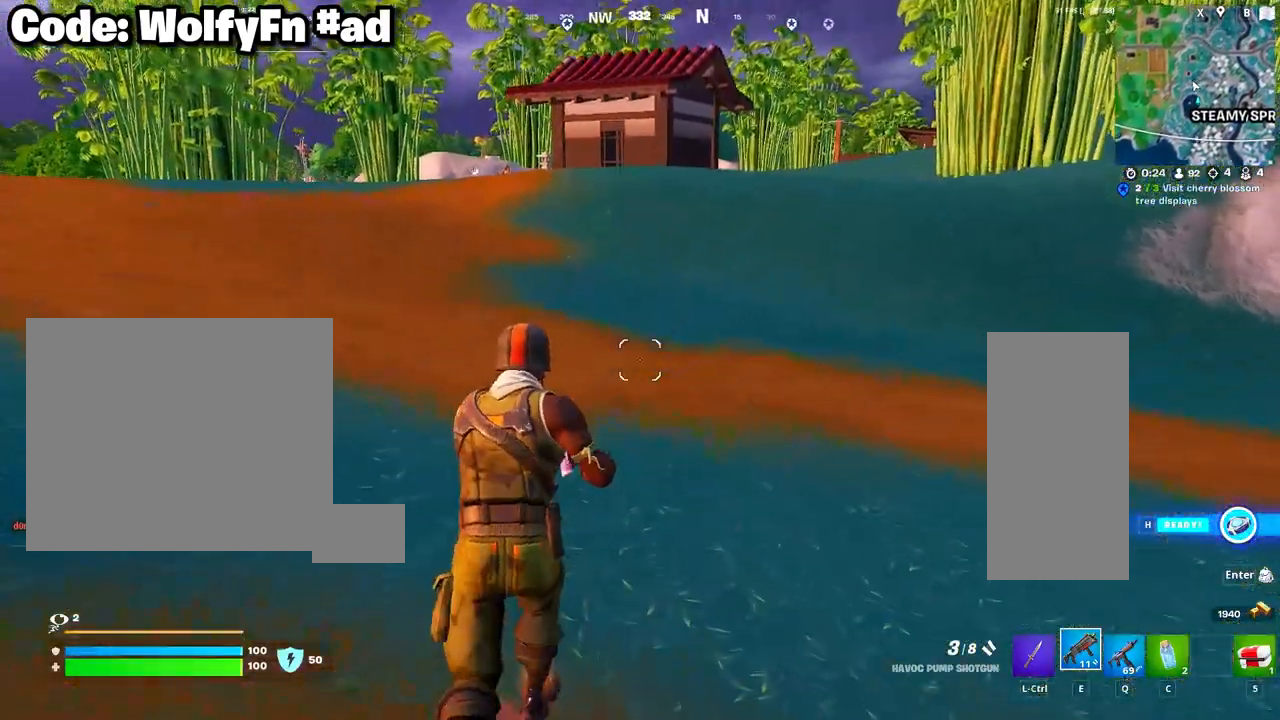
{"keys": ["w"], "mouse": [], "mouse_move": "still", "events": []}
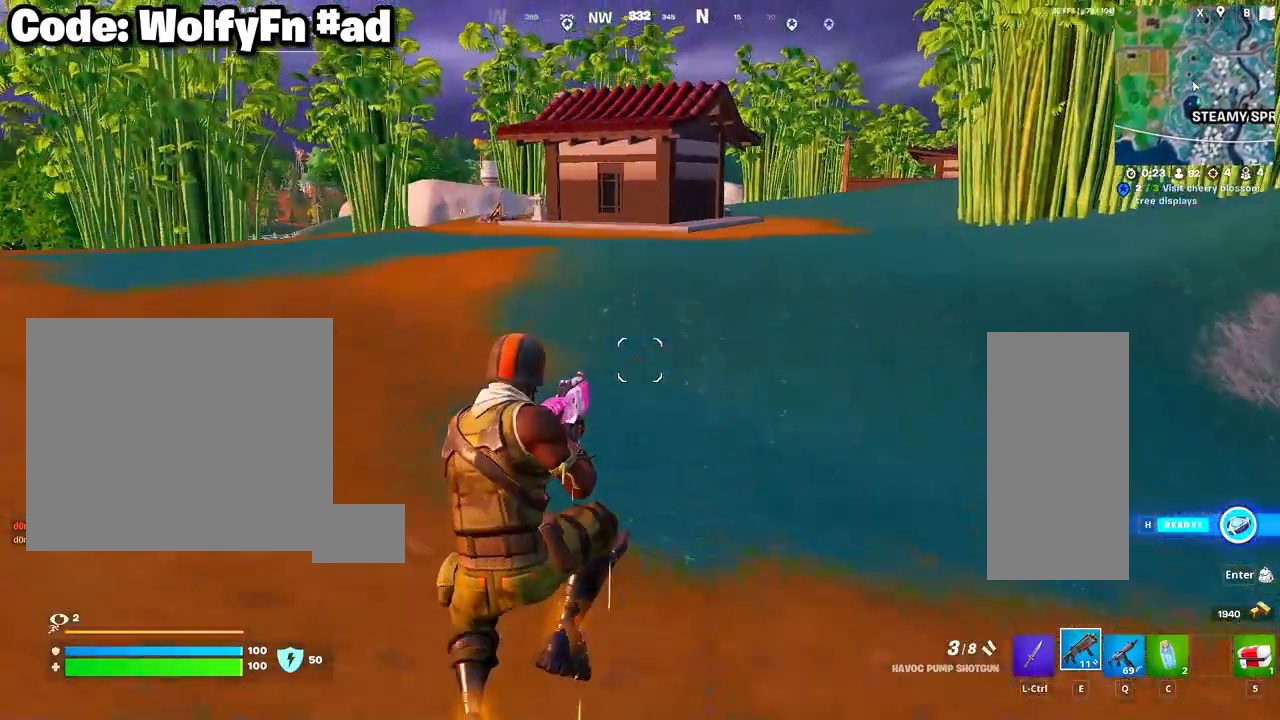
{"keys": ["w"], "mouse": ["wheel"], "mouse_move": "left", "events": [[333, "mouse_wheel", "down"], [383, "mouse_wheel", "up"], [433, "mouse_wheel", "down"]]}
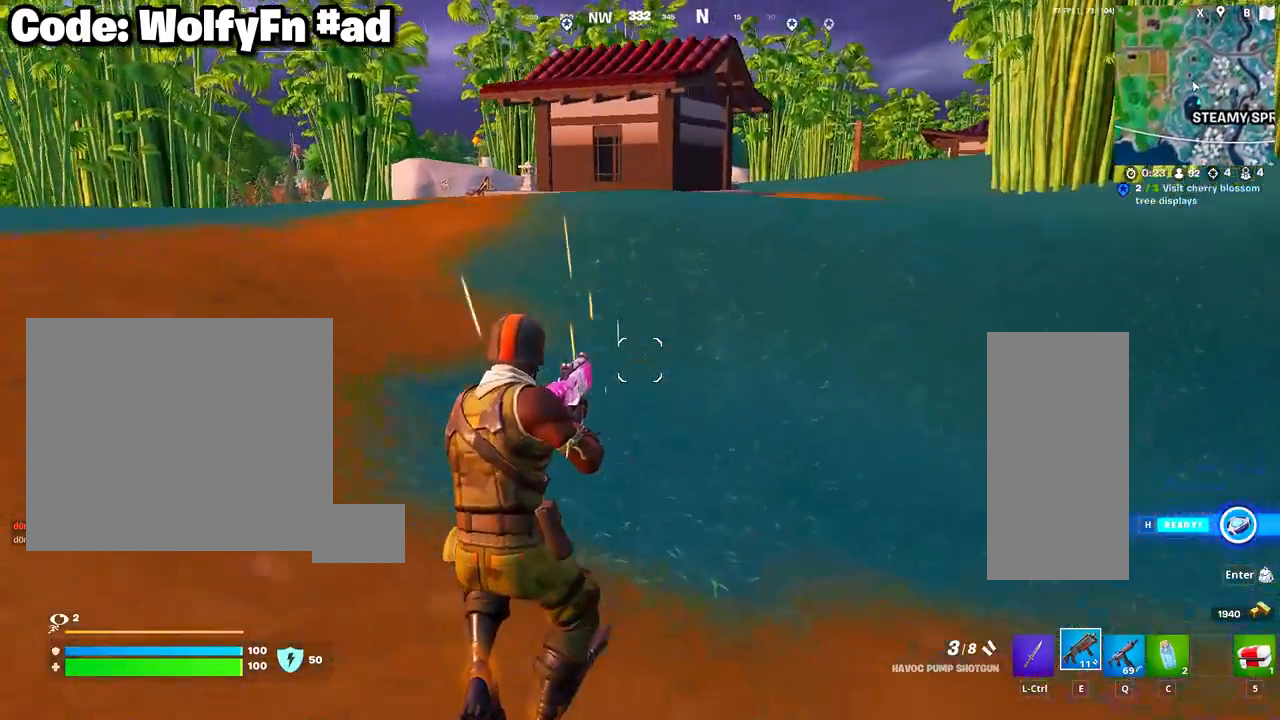
{"keys": ["tab", "w"], "mouse": [], "mouse_move": "still", "events": [[67, "mouse_wheel", "up"], [400, "tab", "down"]]}
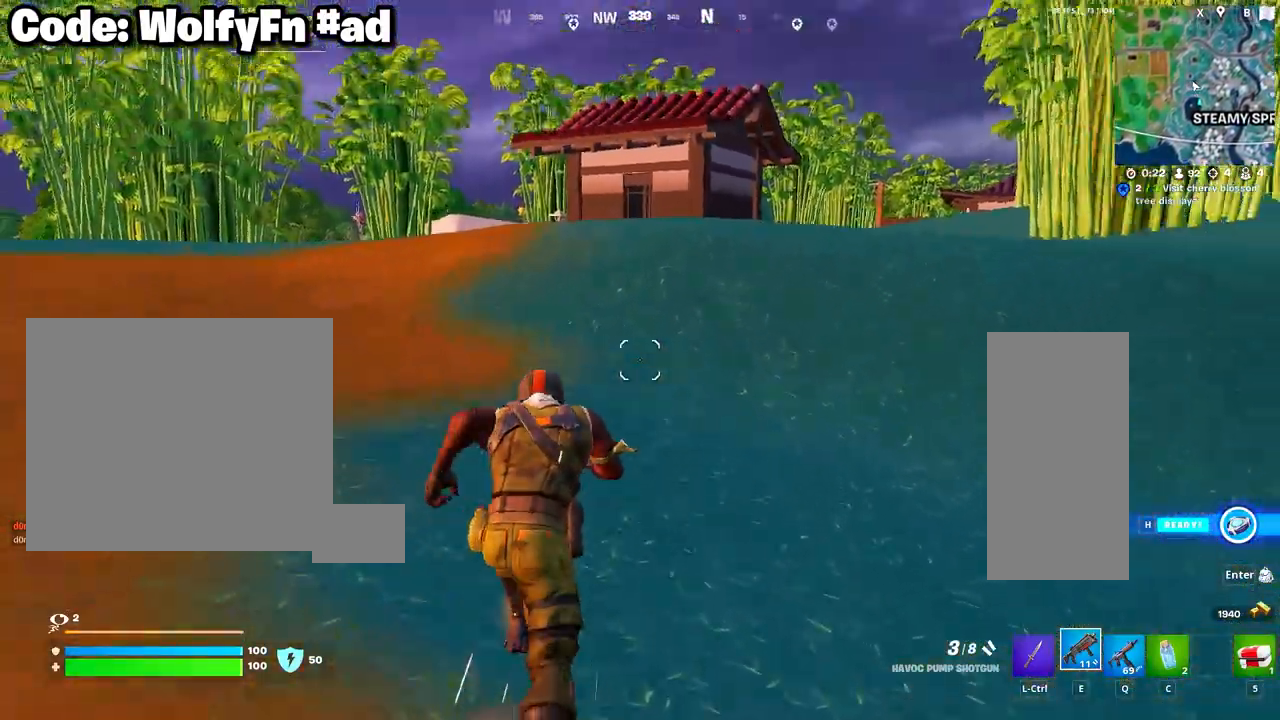
{"keys": [], "mouse": [], "mouse_move": "still", "events": [[33, "tab", "up"], [33, "w", "up"]]}
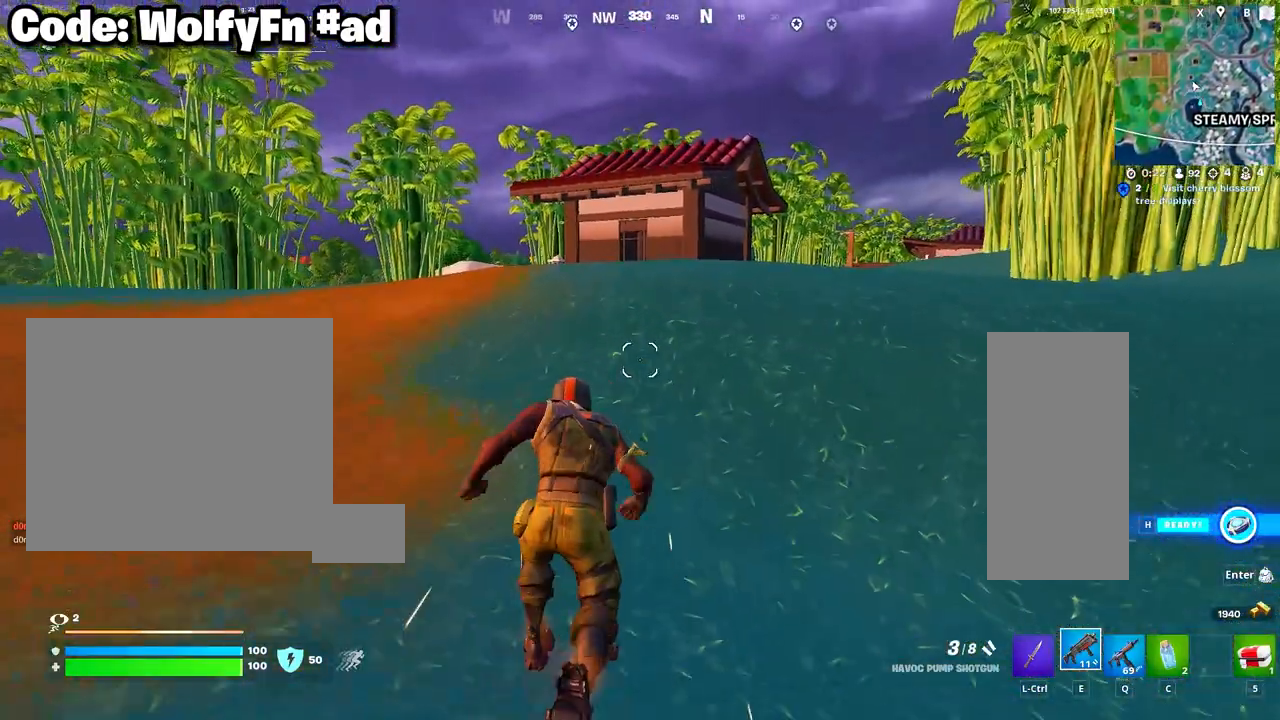
{"keys": ["a", "w"], "mouse": [], "mouse_move": "still", "events": [[200, "w", "down"], [233, "a", "down"]]}
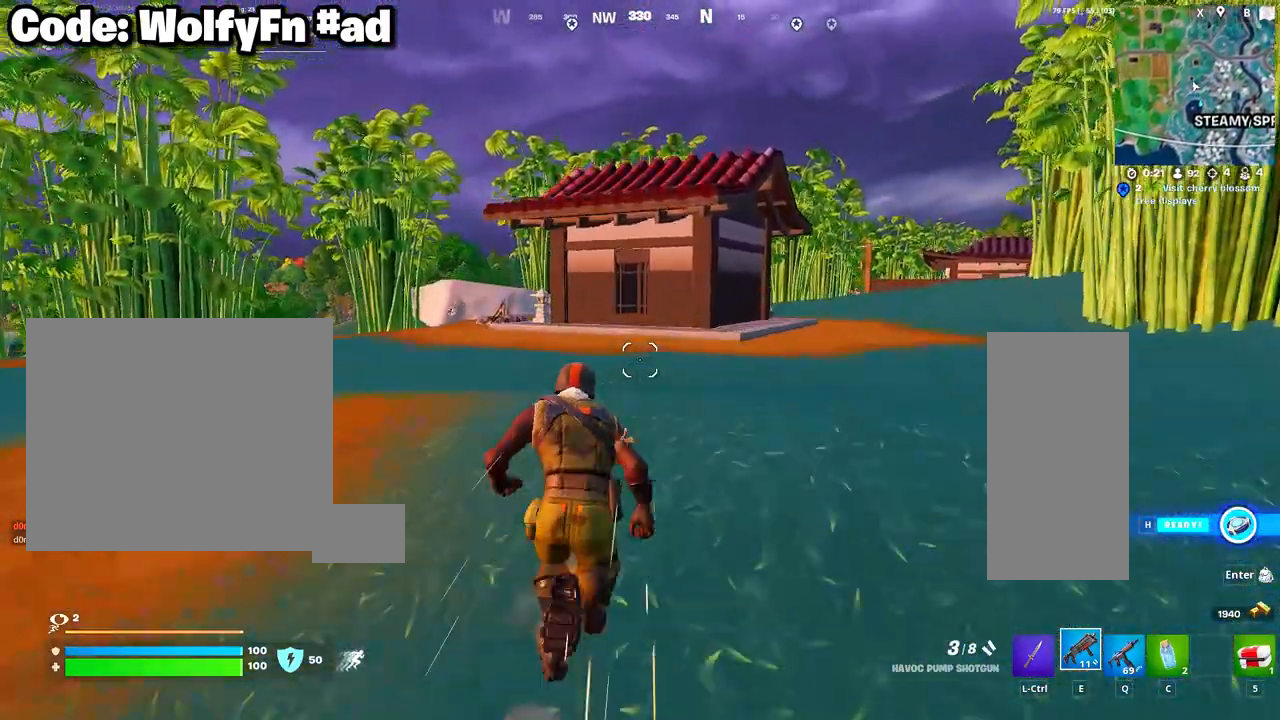
{"keys": ["a", "w"], "mouse": [], "mouse_move": "still", "events": []}
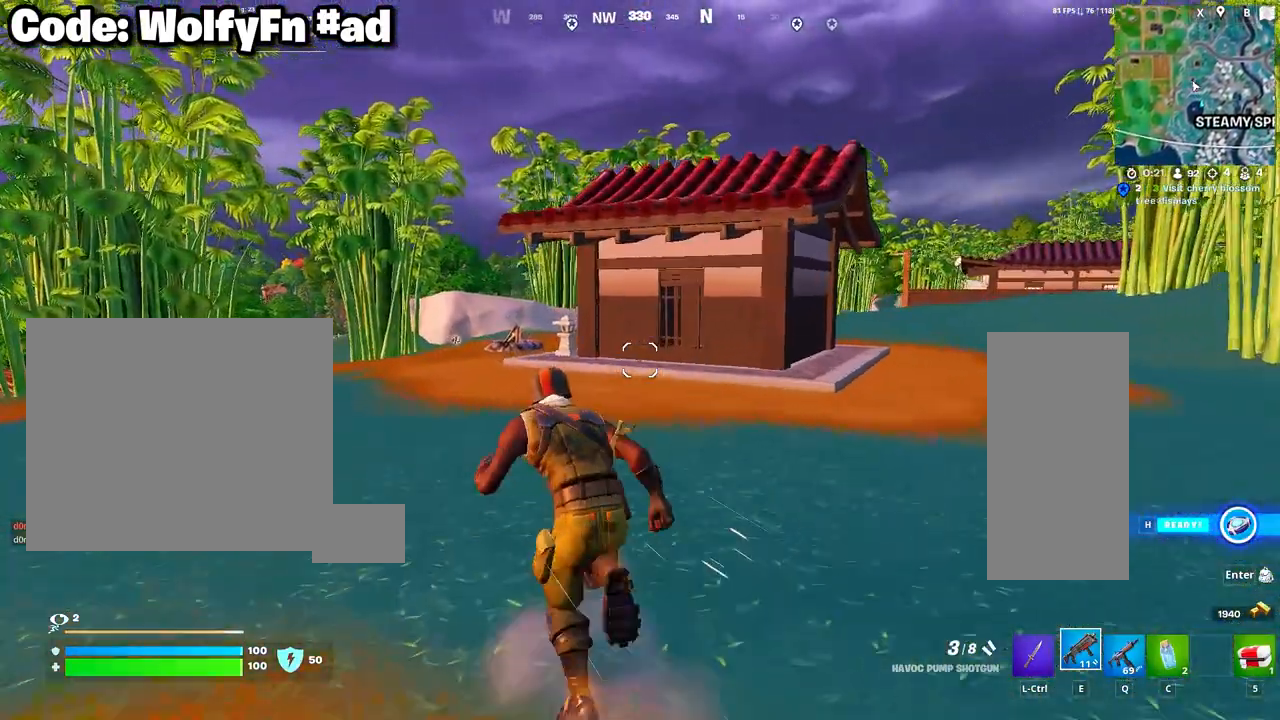
{"keys": ["a", "w"], "mouse": [], "mouse_move": "still", "events": []}
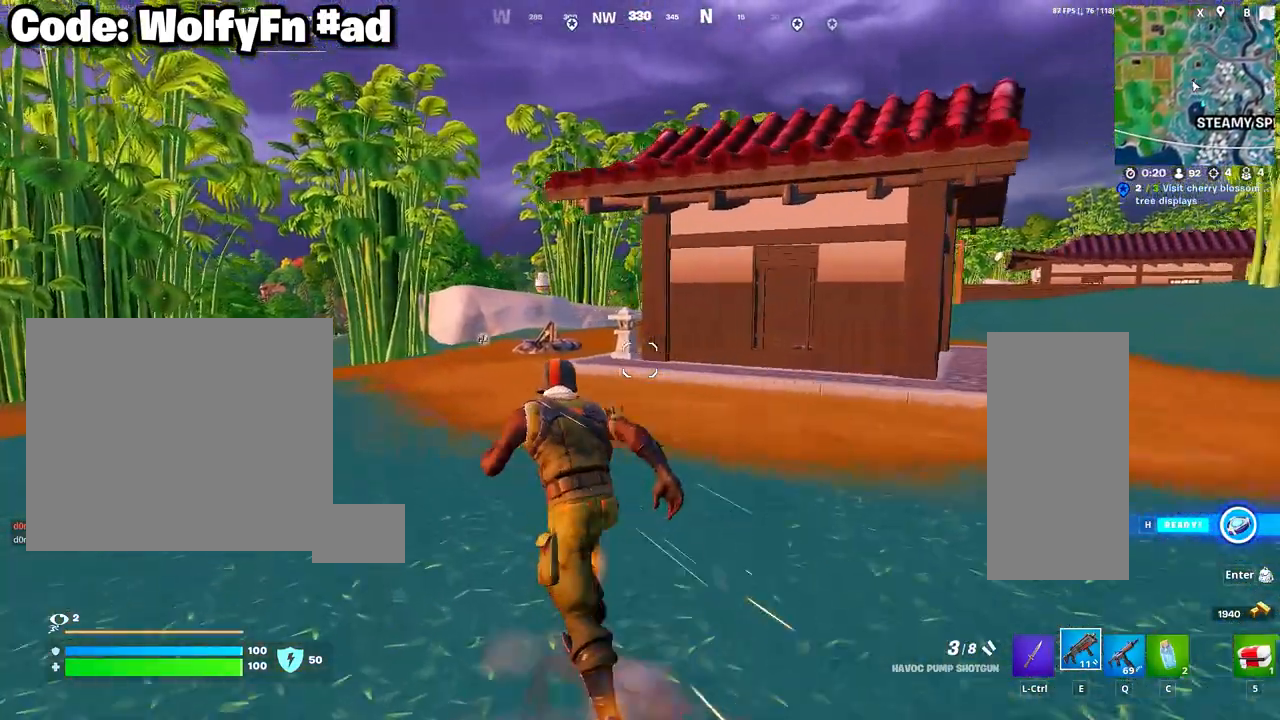
{"keys": ["w"], "mouse": [], "mouse_move": "still", "events": [[433, "a", "up"]]}
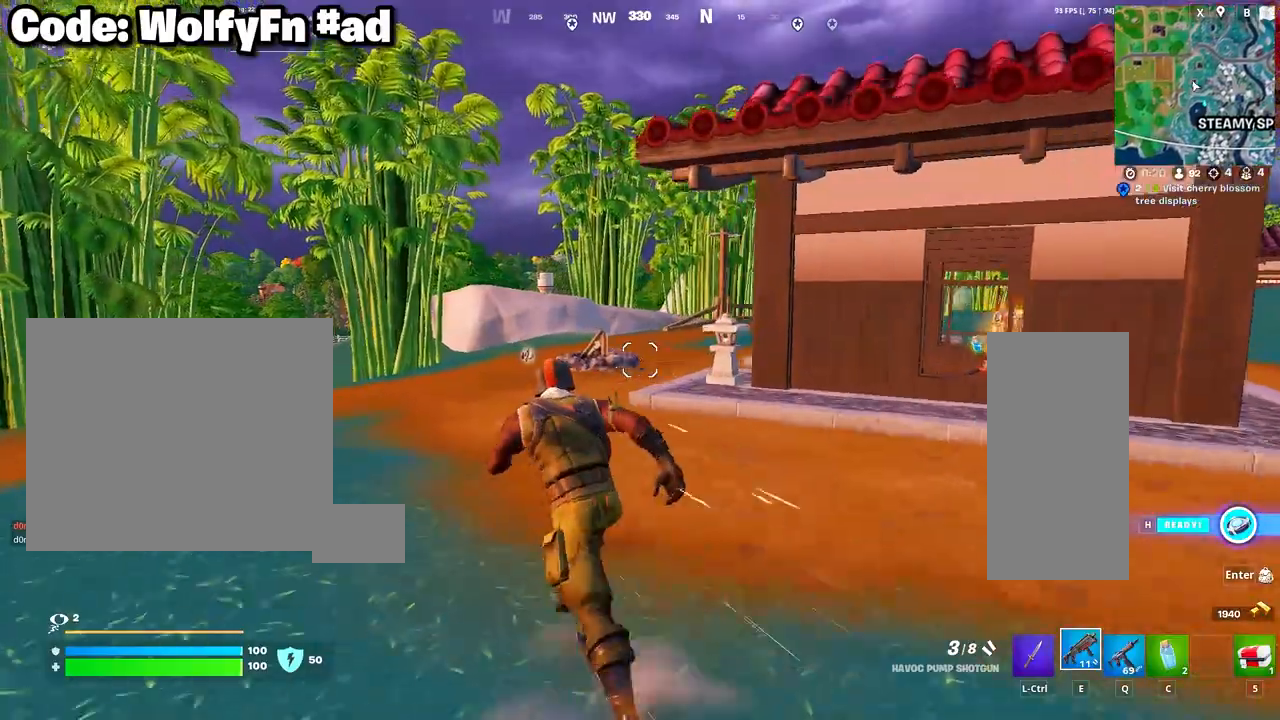
{"keys": ["d", "w"], "mouse": [], "mouse_move": "still", "events": [[483, "d", "down"]]}
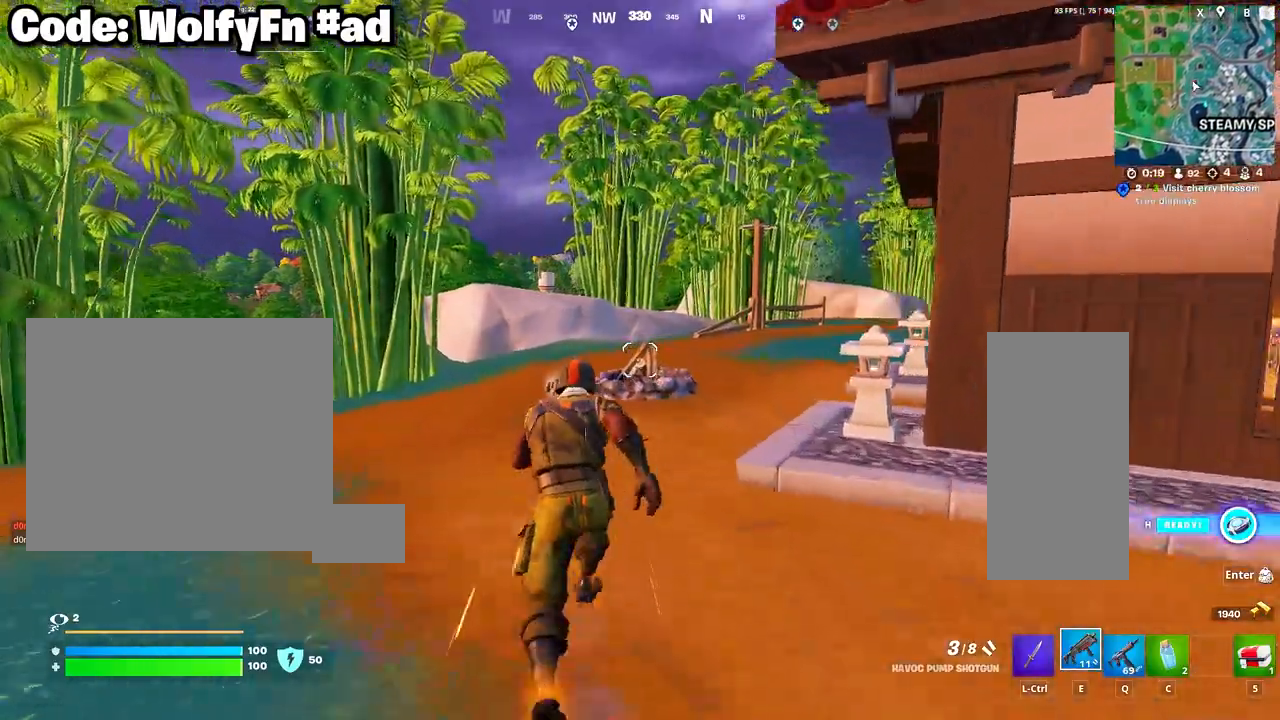
{"keys": ["d", "w"], "mouse": [], "mouse_move": "still", "events": []}
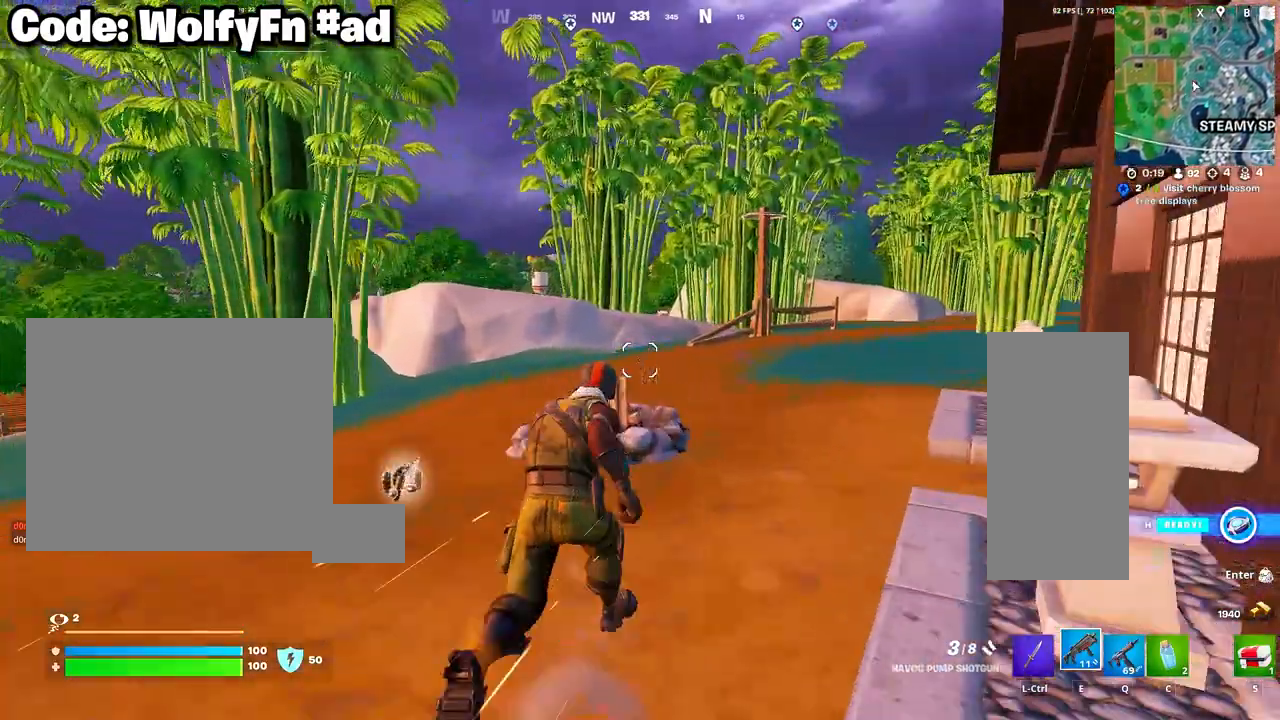
{"keys": ["w"], "mouse": [], "mouse_move": "still", "events": [[233, "d", "up"]]}